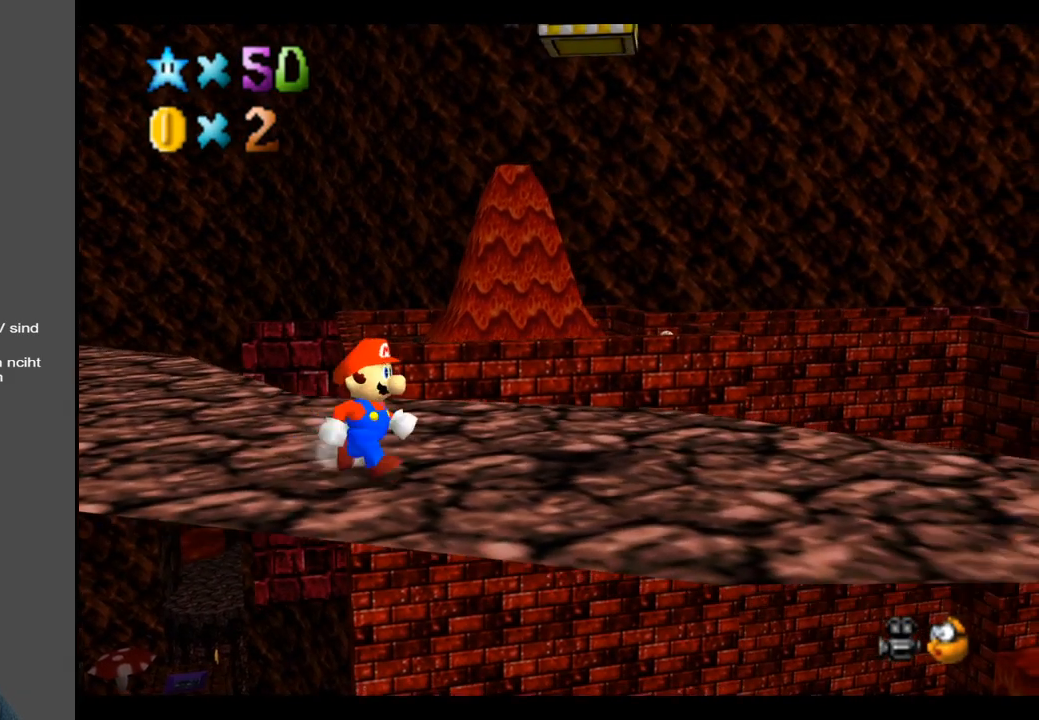
Gameplay with a controller (Xbox layout); each line is a JSON object with the inputs held at the frame after it. "events" lists button and stick changes between this image and that frame as [ms after this image, input, new state], when the widget could be followed in between. Not read: L3 R3.
{"buttons": [], "left_stick": "left", "right_stick": "center", "events": [[17, "left_stick", "right"], [183, "A", "down"], [250, "left_stick", "center"], [367, "left_stick", "left"], [400, "A", "up"]]}
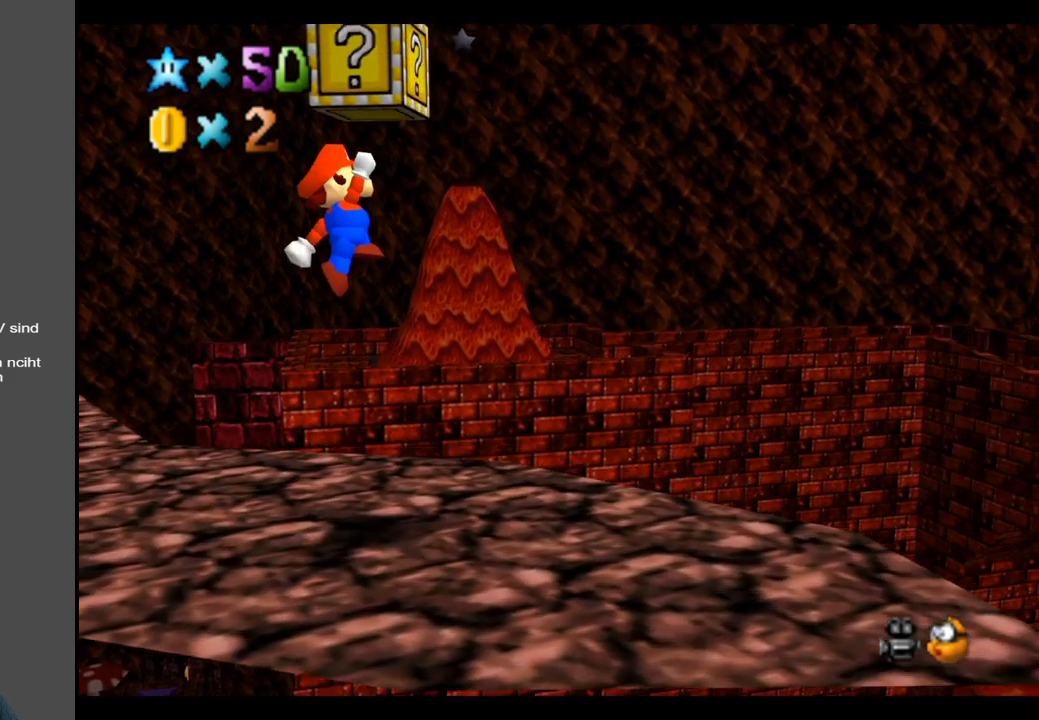
{"buttons": ["A"], "left_stick": "center", "right_stick": "center", "events": [[83, "left_stick", "center"], [350, "left_stick", "left"], [467, "left_stick", "center"], [500, "A", "down"]]}
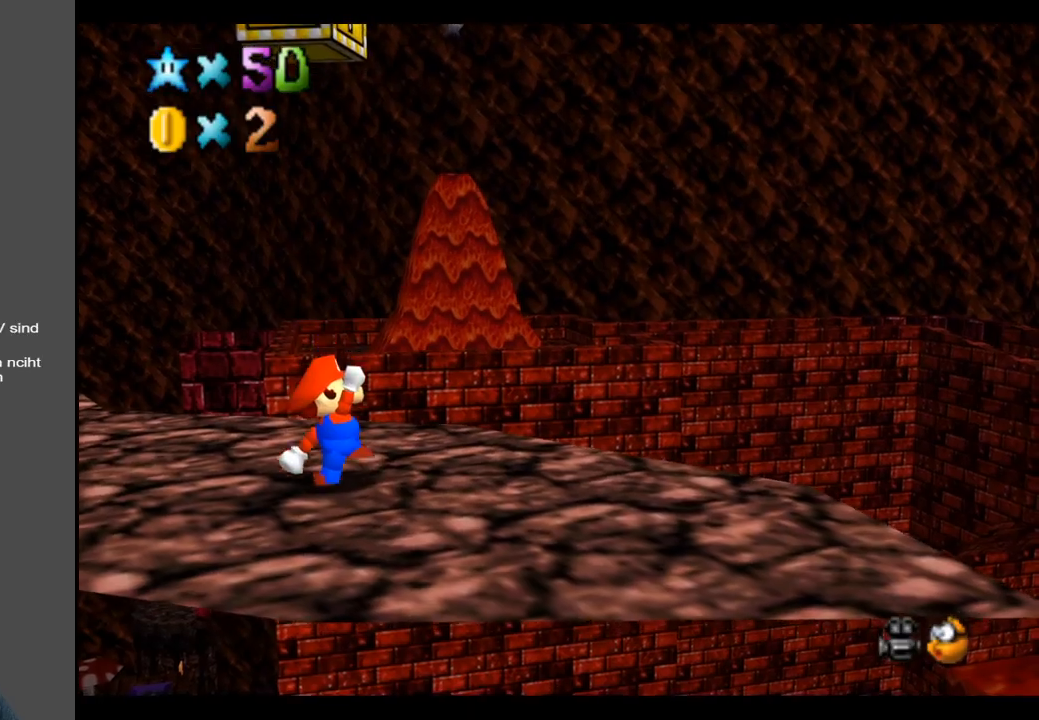
{"buttons": ["A"], "left_stick": "center", "right_stick": "center", "events": [[333, "left_stick", "left"], [450, "left_stick", "center"]]}
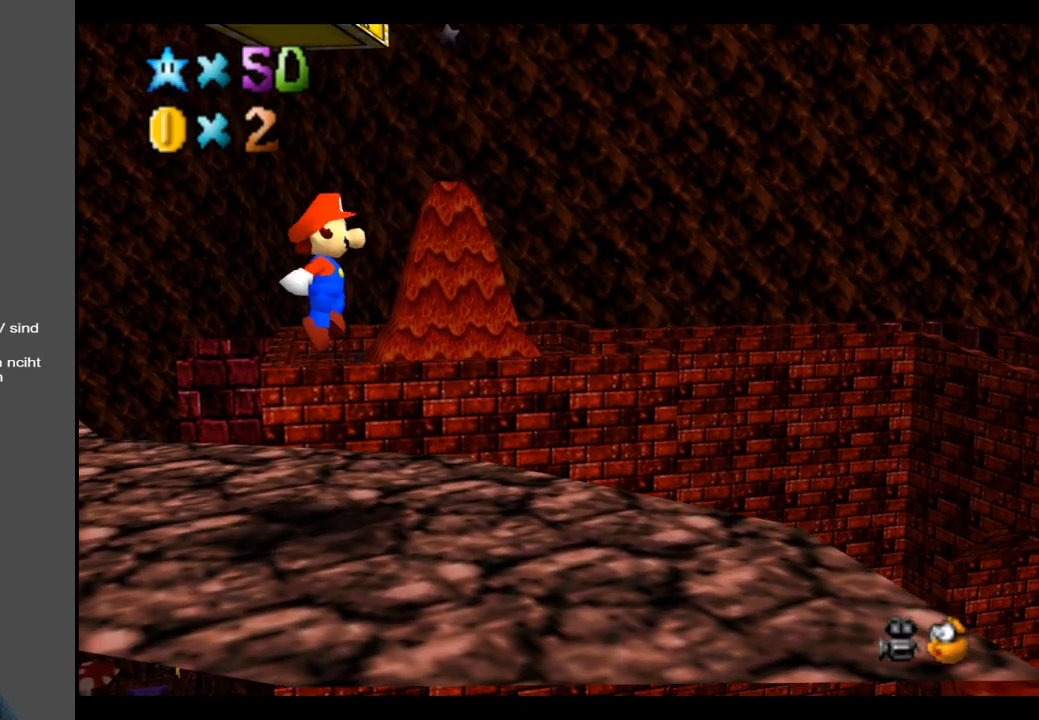
{"buttons": [], "left_stick": "center", "right_stick": "center", "events": [[33, "A", "up"], [250, "B", "down"], [350, "B", "up"]]}
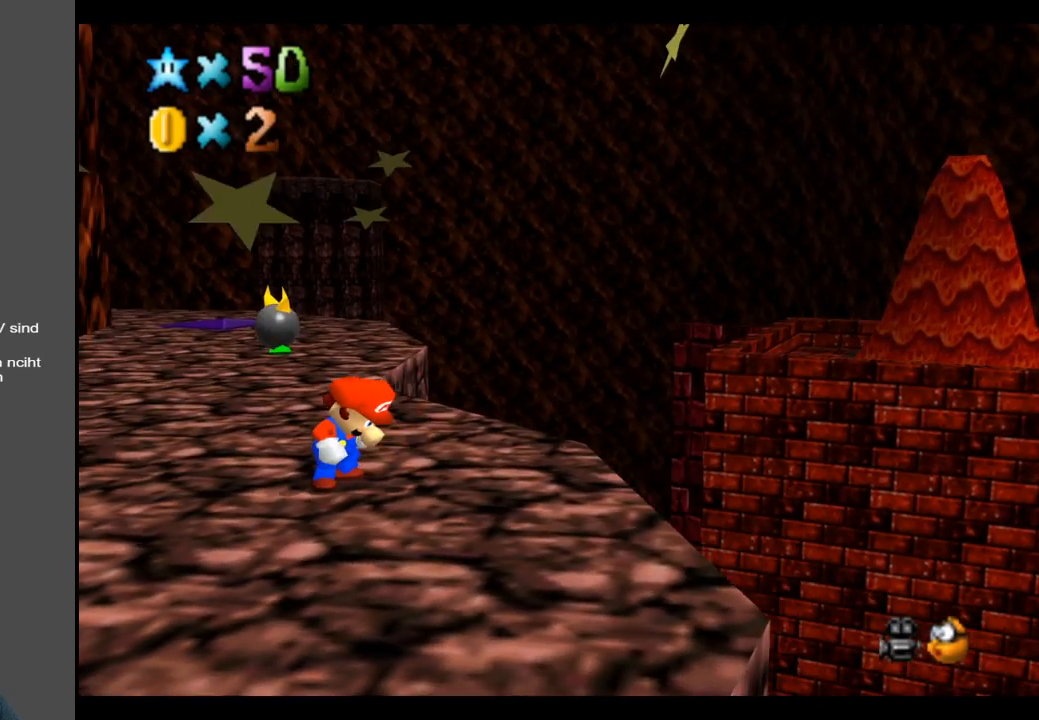
{"buttons": ["A"], "left_stick": "center", "right_stick": "center", "events": [[150, "A", "down"]]}
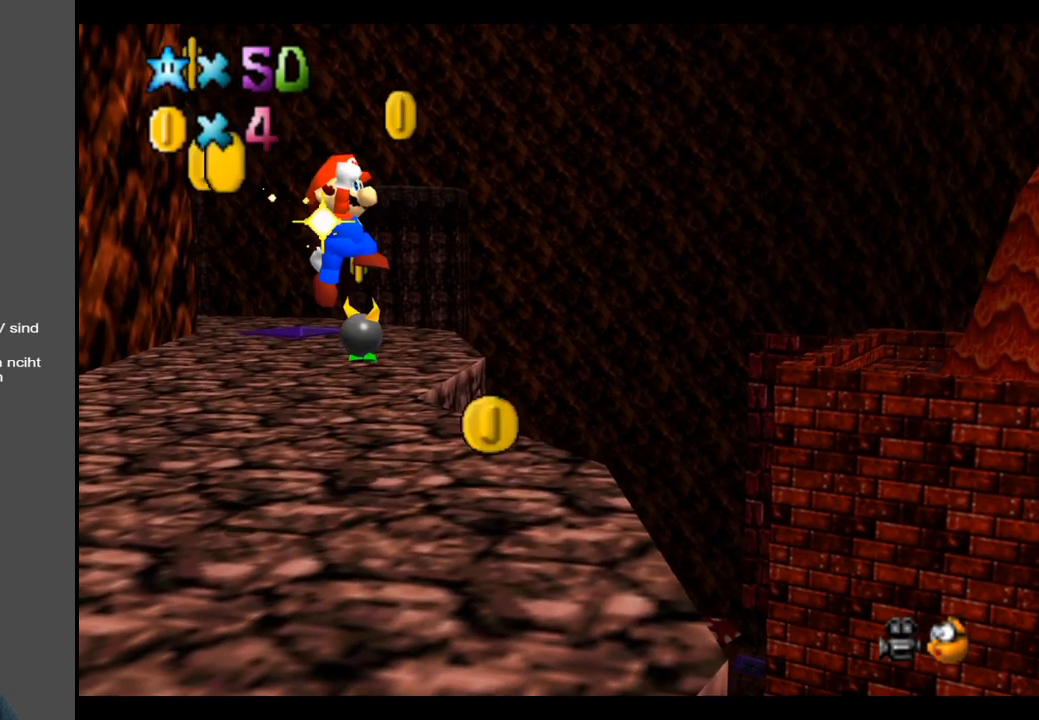
{"buttons": [], "left_stick": "center", "right_stick": "center", "events": [[17, "A", "up"], [267, "left_stick", "up-left"], [367, "B", "down"], [467, "left_stick", "center"], [483, "B", "up"]]}
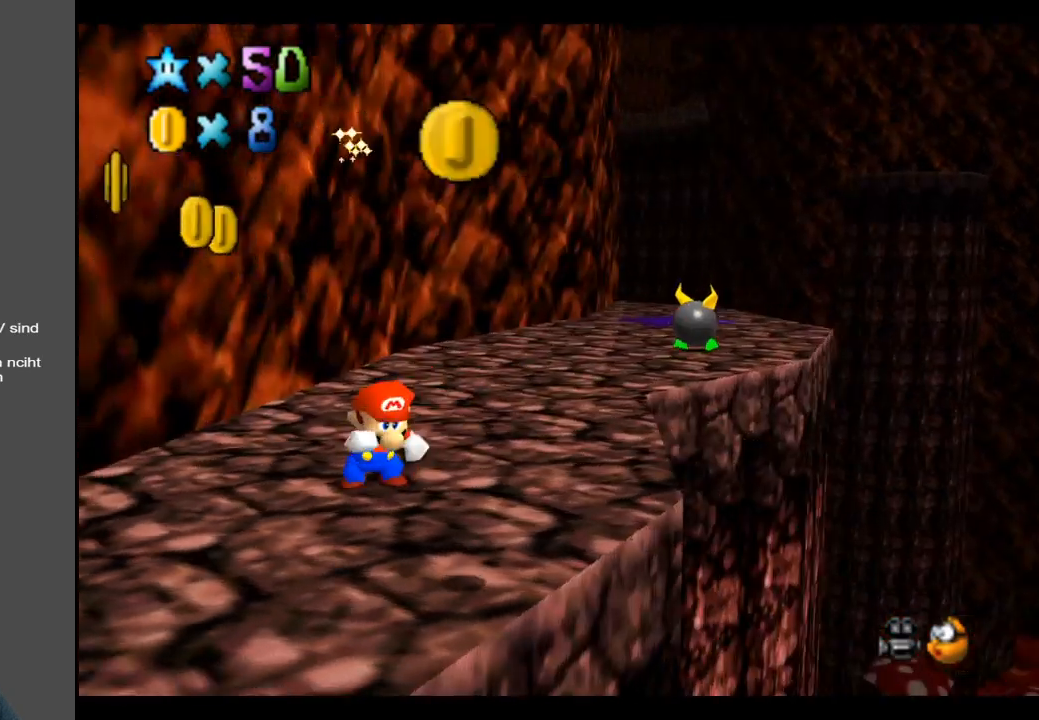
{"buttons": [], "left_stick": "center", "right_stick": "center", "events": [[17, "left_stick", "up-right"], [67, "left_stick", "right"], [200, "Y", "down"], [217, "left_stick", "center"], [267, "Y", "up"], [367, "Y", "down"], [433, "Y", "up"]]}
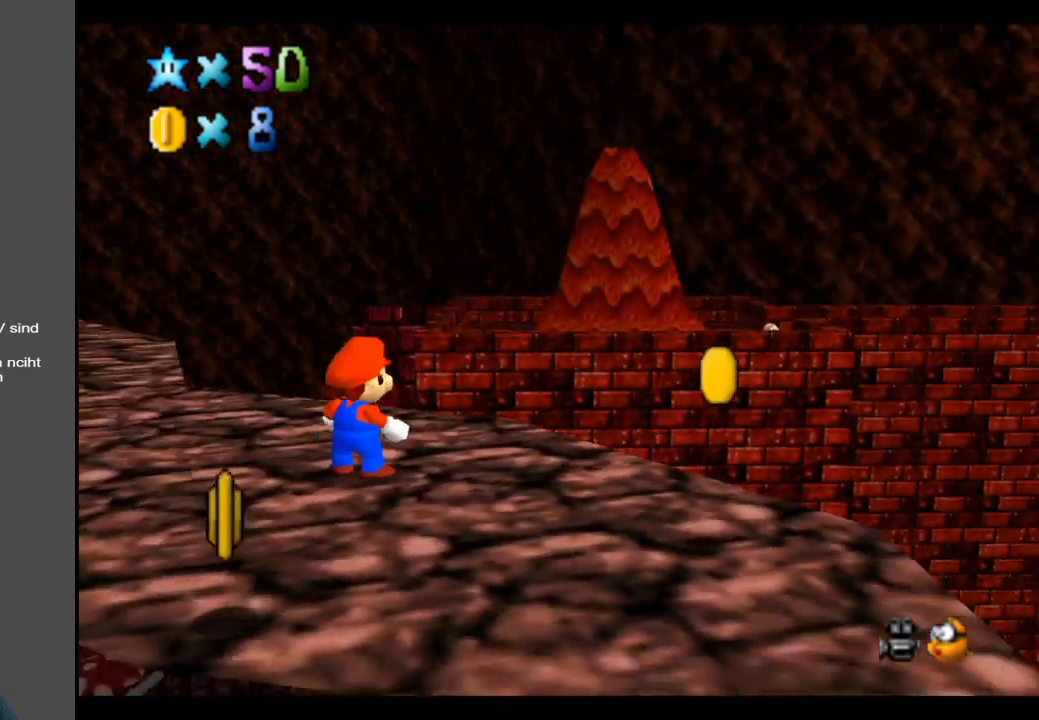
{"buttons": [], "left_stick": "up", "right_stick": "center", "events": [[50, "Y", "down"], [83, "Y", "up"], [250, "left_stick", "up-right"], [500, "left_stick", "up"]]}
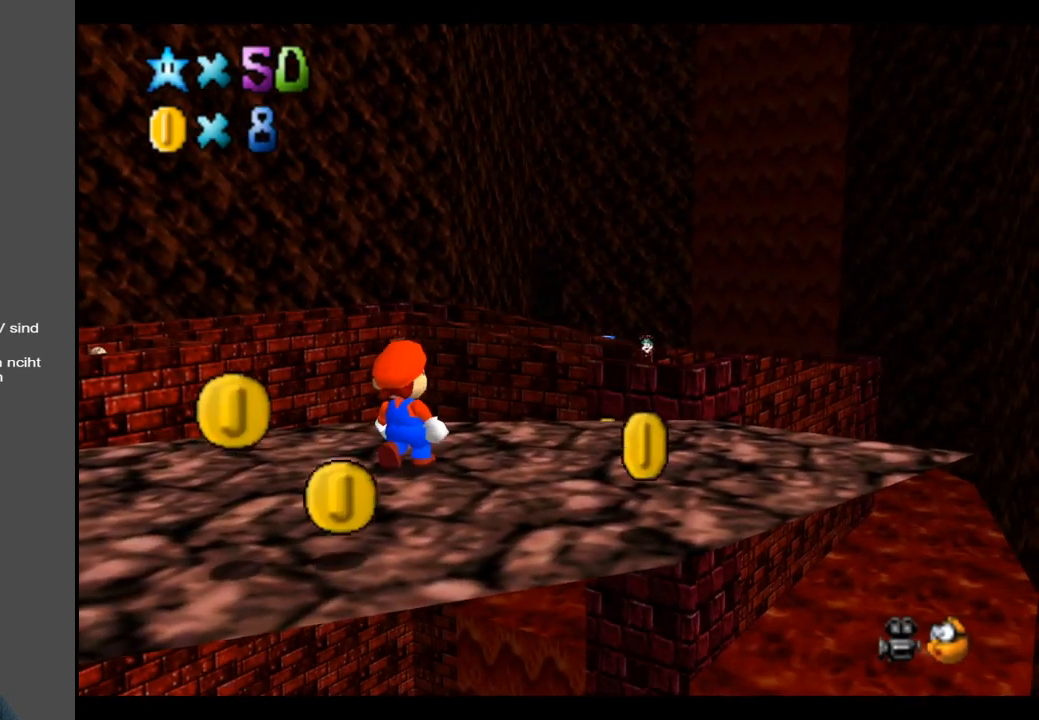
{"buttons": [], "left_stick": "right", "right_stick": "center", "events": [[33, "left_stick", "center"], [300, "left_stick", "right"]]}
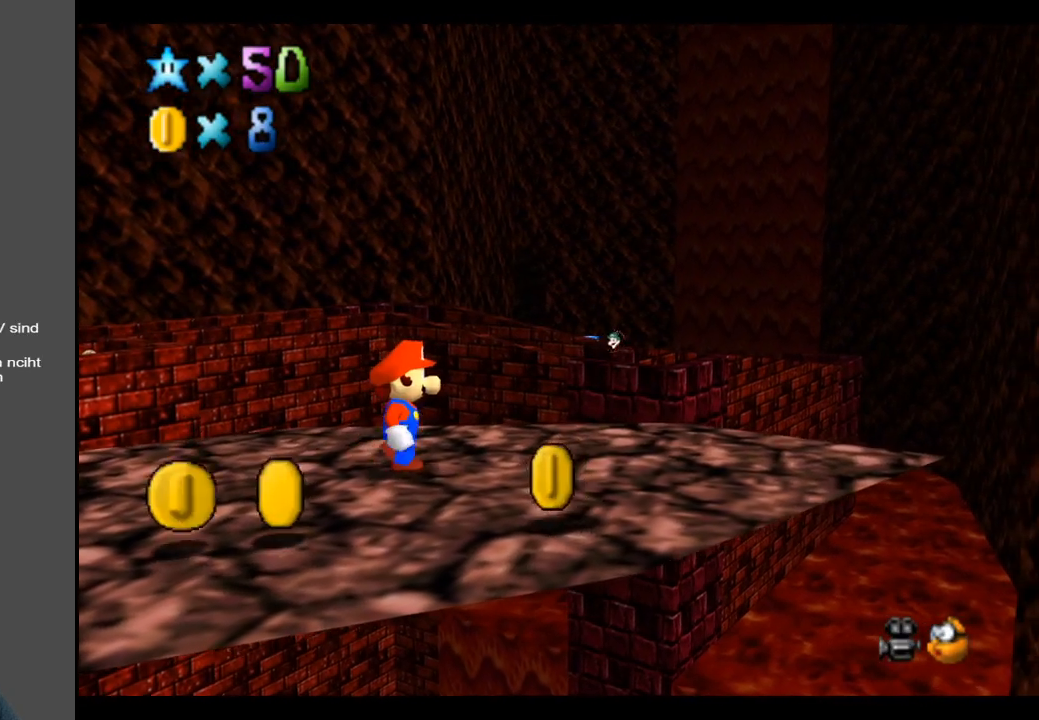
{"buttons": [], "left_stick": "left", "right_stick": "center", "events": [[100, "left_stick", "center"], [350, "left_stick", "left"], [400, "B", "down"], [467, "B", "up"]]}
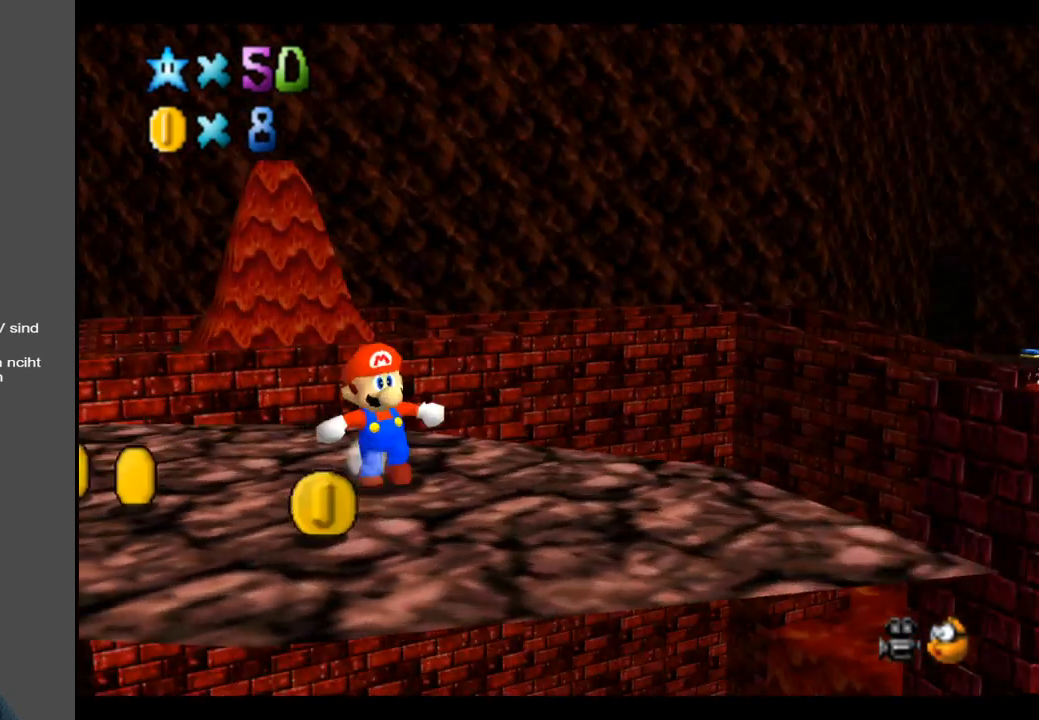
{"buttons": [], "left_stick": "up-left", "right_stick": "center", "events": [[83, "B", "down"], [167, "B", "up"], [267, "left_stick", "up-left"]]}
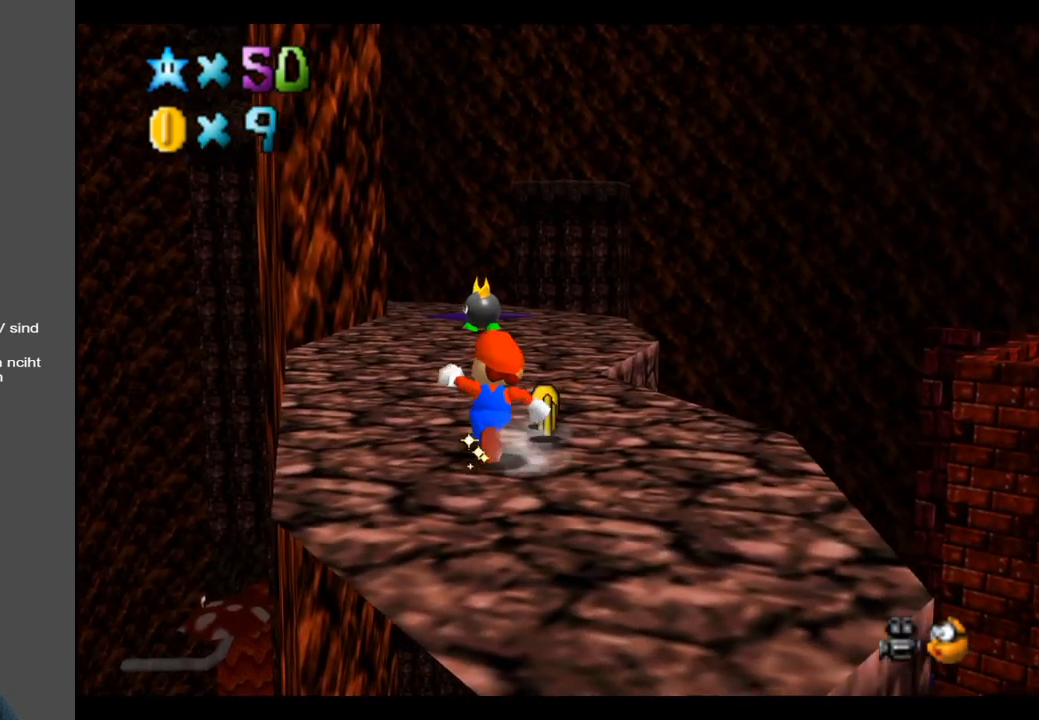
{"buttons": [], "left_stick": "up", "right_stick": "center", "events": [[433, "left_stick", "up"]]}
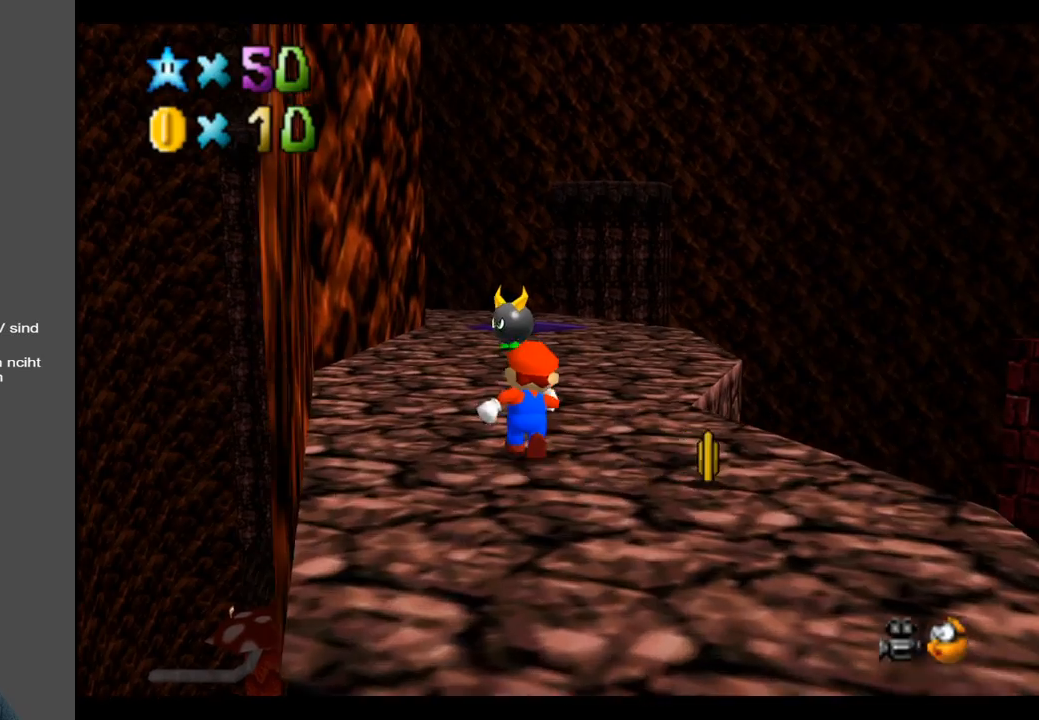
{"buttons": [], "left_stick": "up", "right_stick": "center", "events": []}
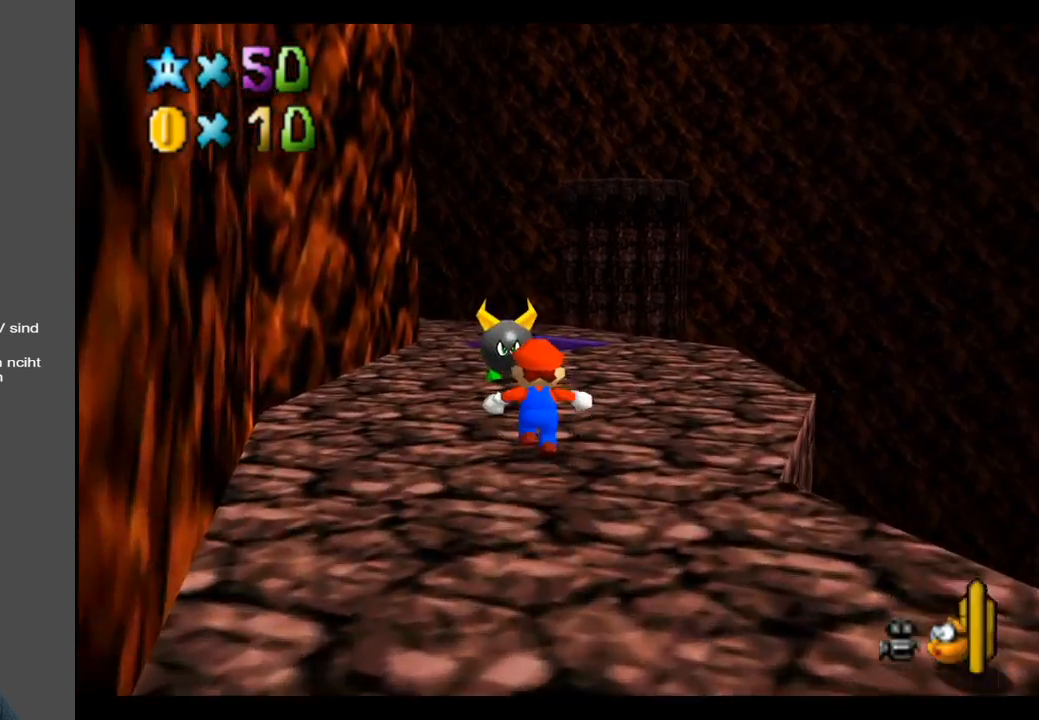
{"buttons": [], "left_stick": "up", "right_stick": "center", "events": [[83, "A", "down"], [350, "A", "up"]]}
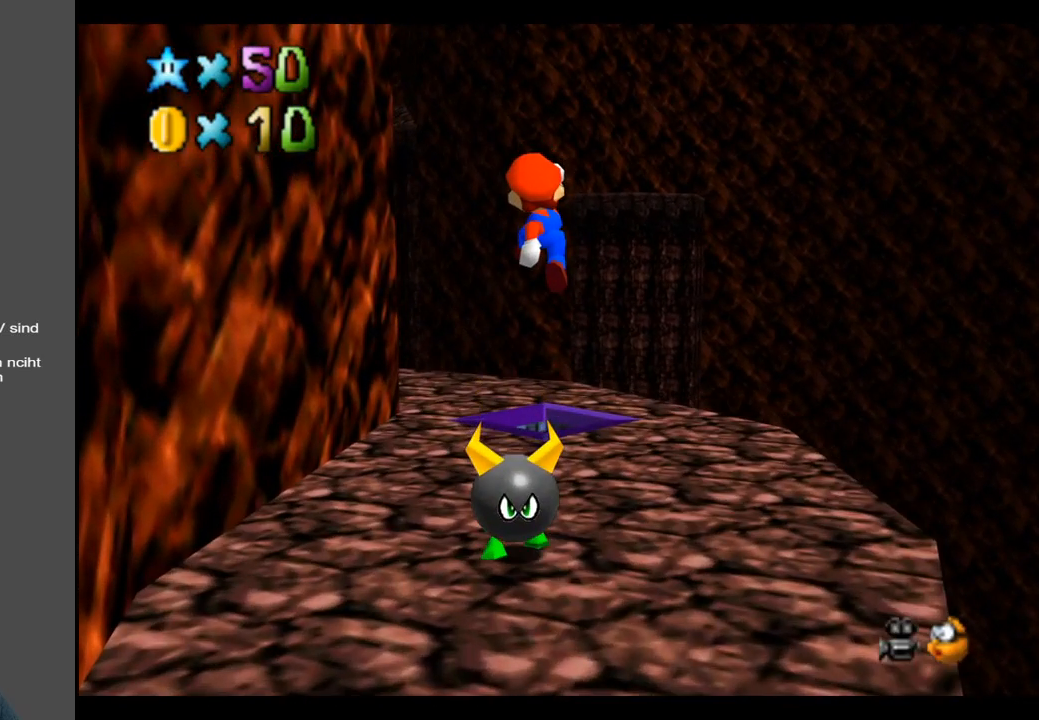
{"buttons": ["A"], "left_stick": "up", "right_stick": "center", "events": [[100, "left_stick", "left"], [150, "left_stick", "down"], [333, "left_stick", "up"], [500, "A", "down"]]}
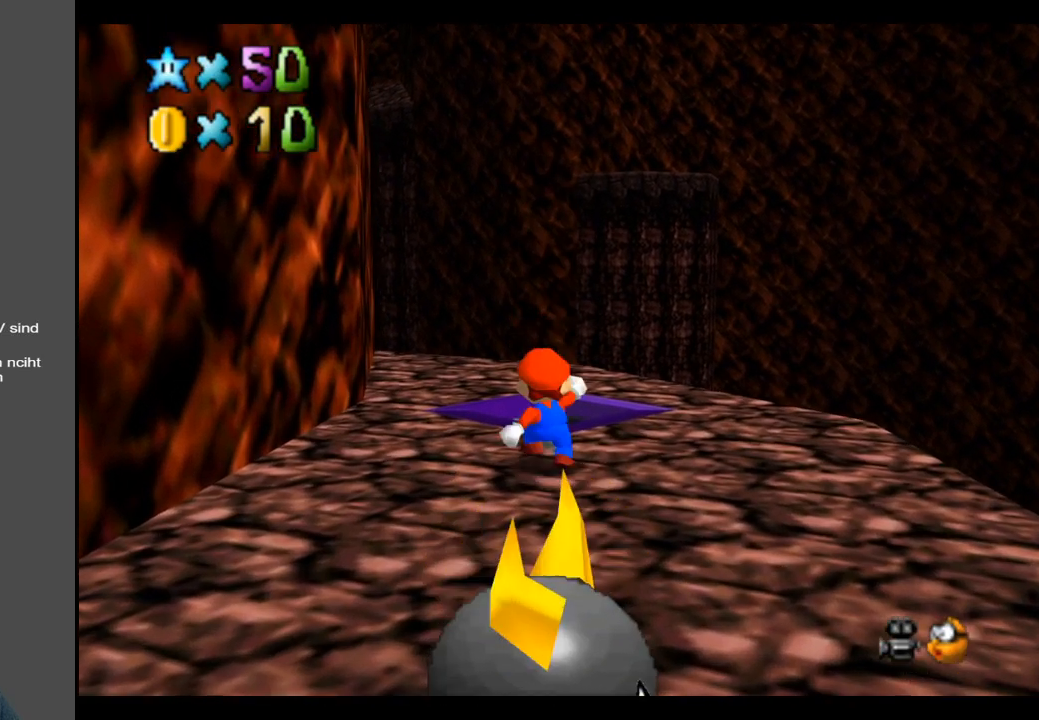
{"buttons": [], "left_stick": "center", "right_stick": "center", "events": [[67, "A", "up"], [150, "left_stick", "center"], [233, "left_stick", "down"], [450, "left_stick", "center"]]}
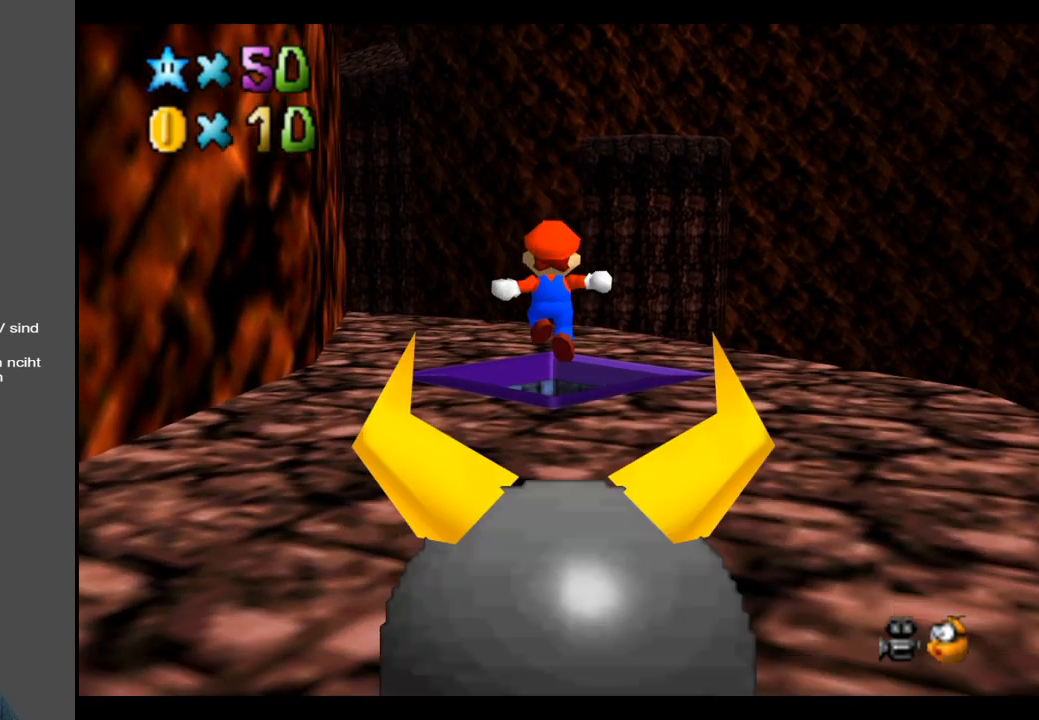
{"buttons": [], "left_stick": "center", "right_stick": "center", "events": [[50, "Y", "down"], [133, "Y", "up"], [267, "Y", "down"], [300, "Y", "up"]]}
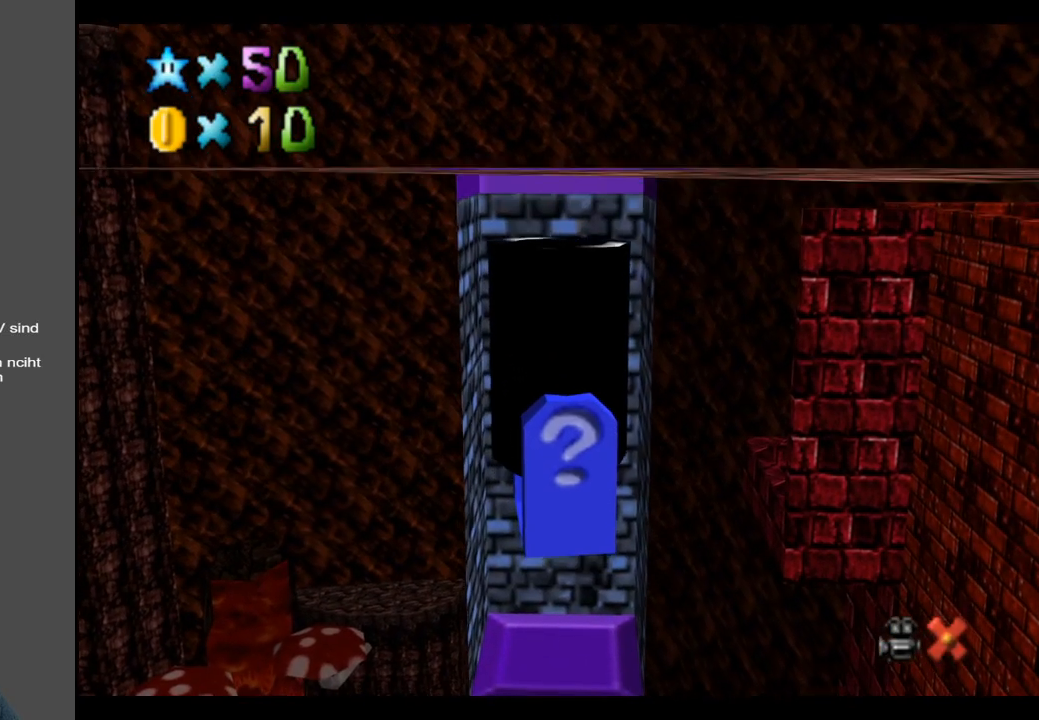
{"buttons": [], "left_stick": "center", "right_stick": "center", "events": []}
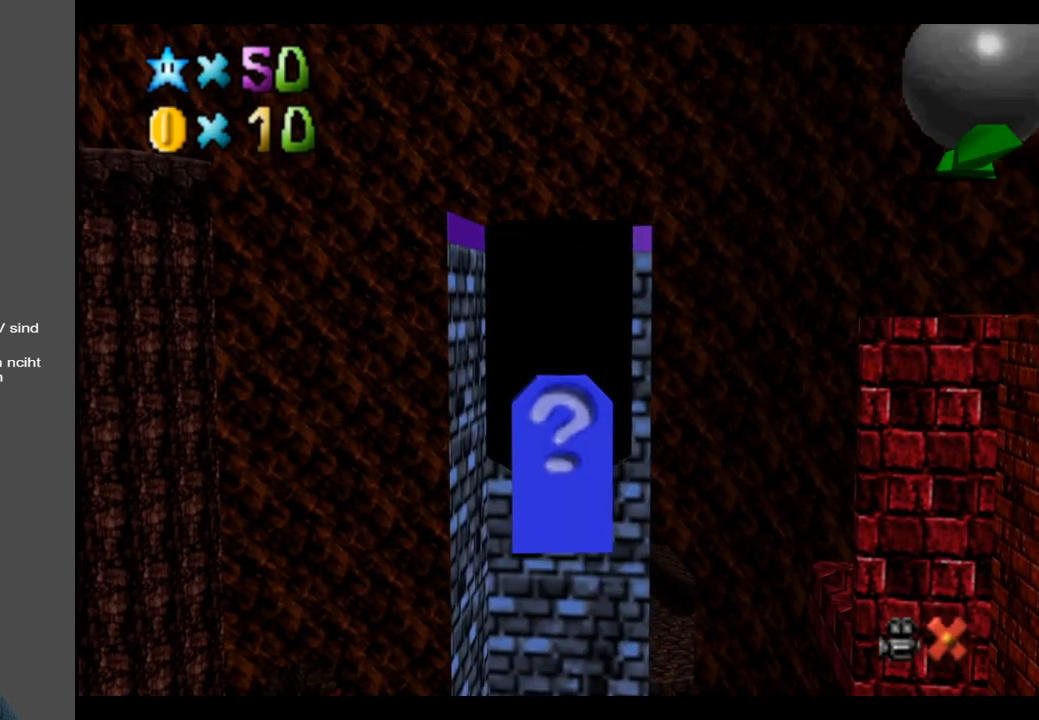
{"buttons": [], "left_stick": "center", "right_stick": "center", "events": []}
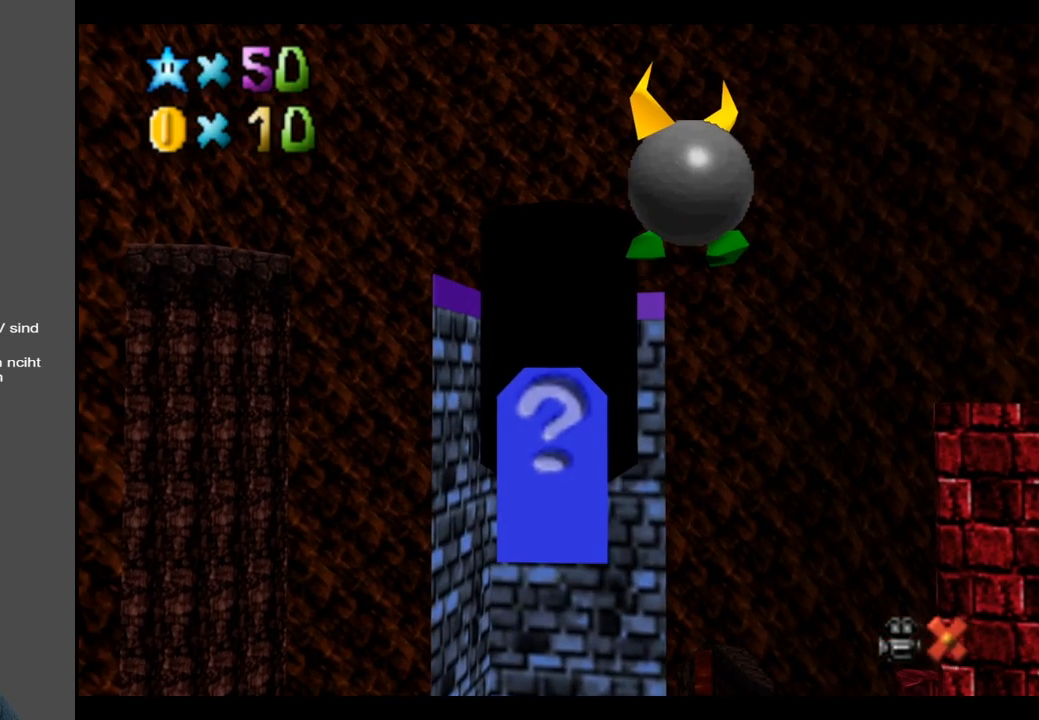
{"buttons": [], "left_stick": "center", "right_stick": "center", "events": []}
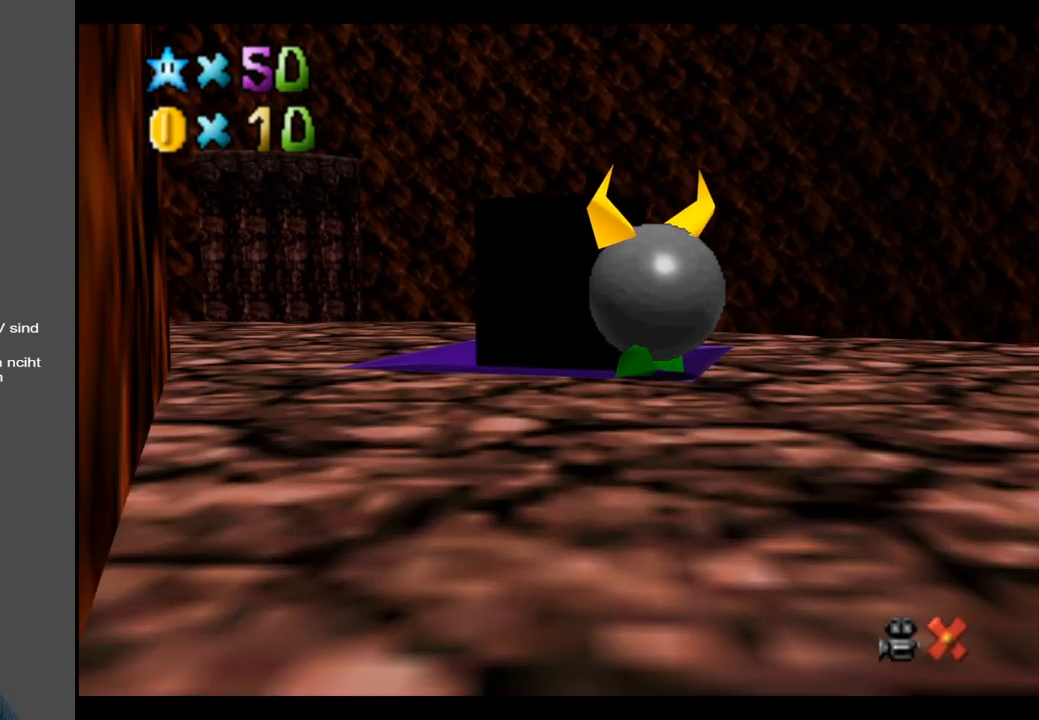
{"buttons": [], "left_stick": "center", "right_stick": "center", "events": []}
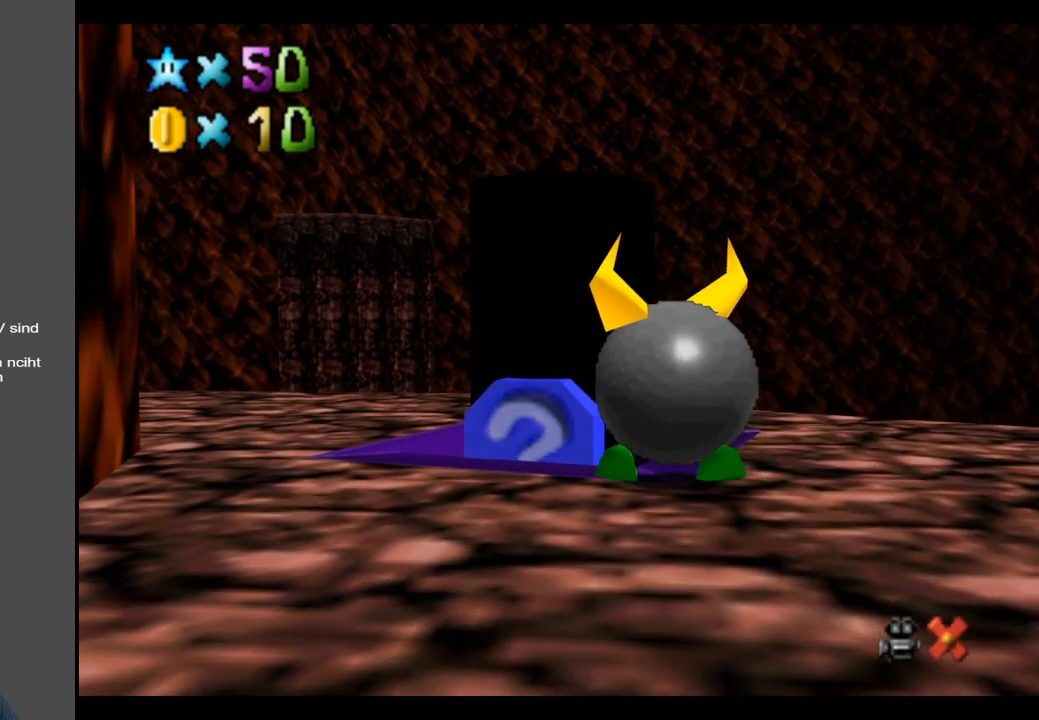
{"buttons": [], "left_stick": "center", "right_stick": "center", "events": [[117, "Y", "down"], [233, "Y", "up"]]}
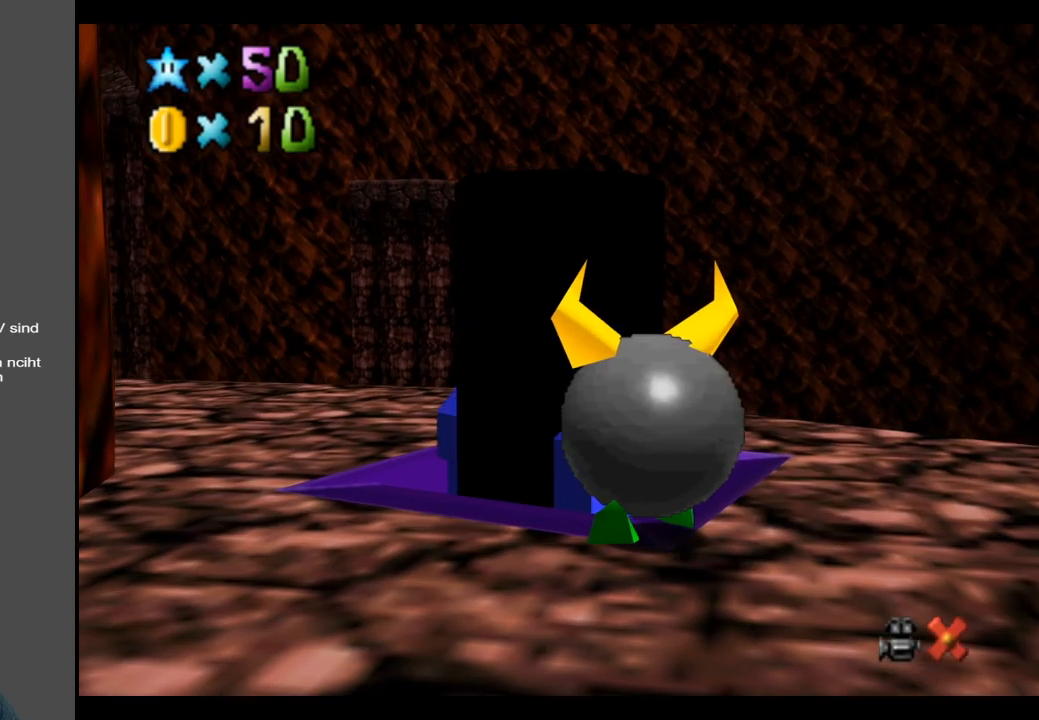
{"buttons": [], "left_stick": "center", "right_stick": "center", "events": []}
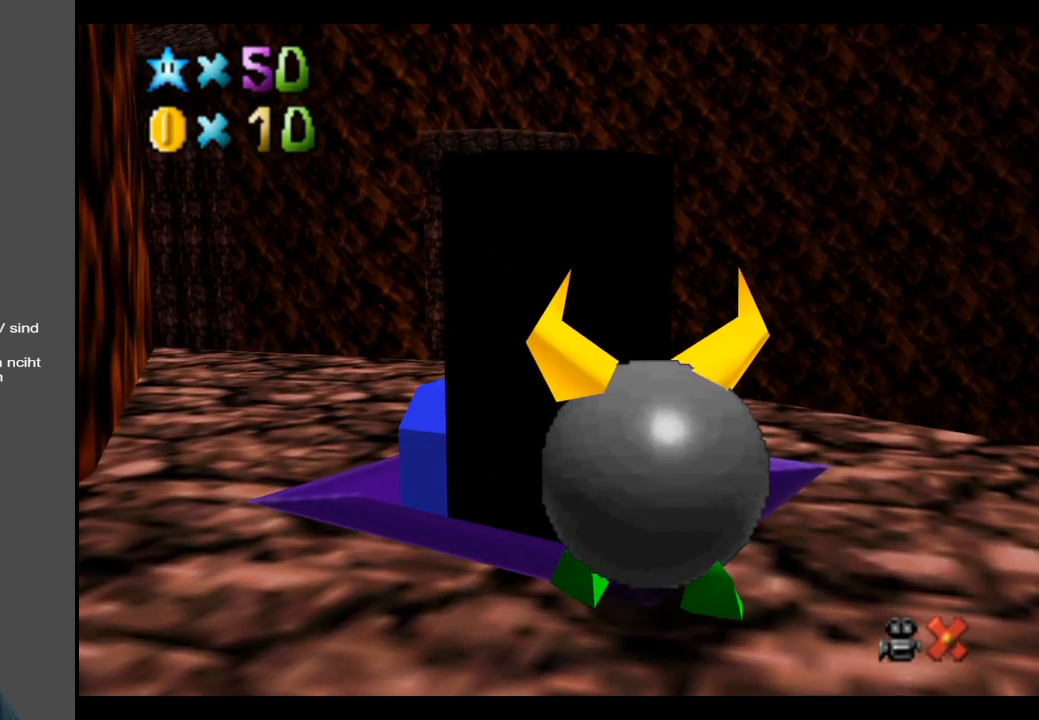
{"buttons": [], "left_stick": "center", "right_stick": "center", "events": []}